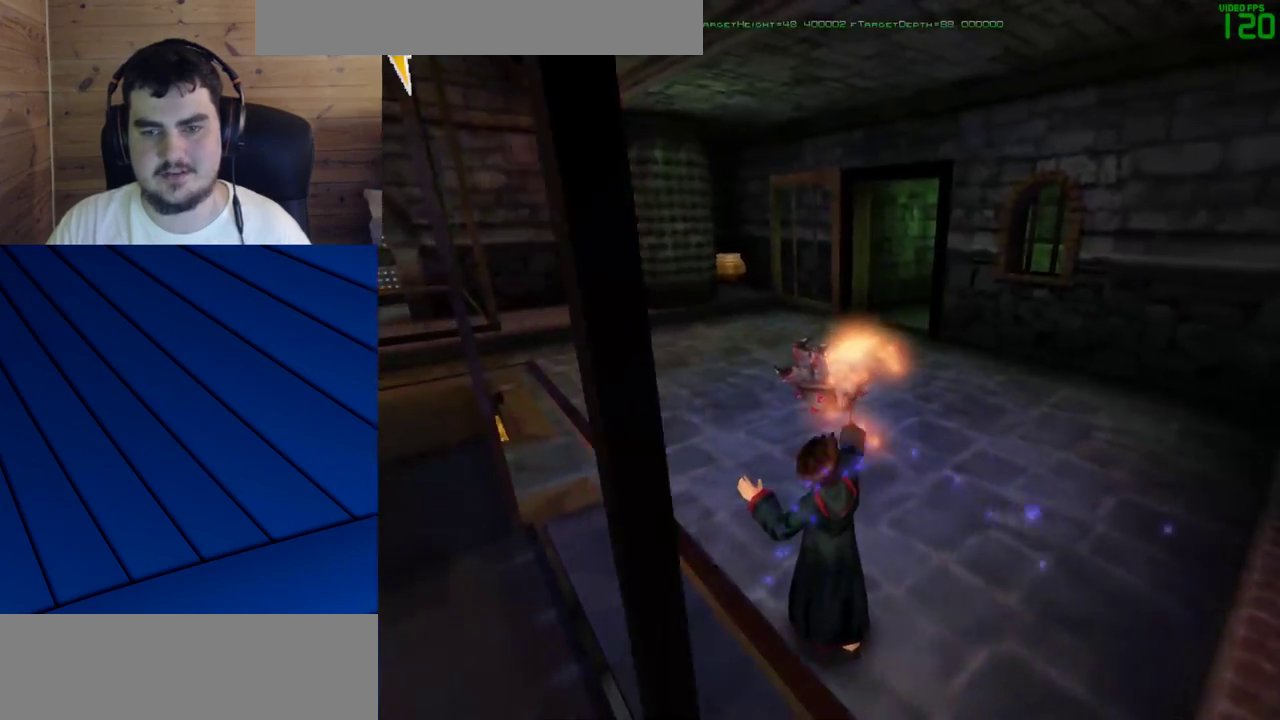
Gameplay with keyboard and mouse; each line is a JSON object with the keys and mouse buttons held at the frame after it. "events" lists presses ("down") and releases ("up") of "a", "d", "e", "f", "q", "s", "shift", "w", "mouse_left" and "mouse_right" between this image and that frame as [ms after this image, input, new state], when the widget could be followed in between. "mouse_left", "mouse_right" = the "left", "right" buttons of the "mouse" list. No other keys are recorded. Mouse movement is not recorded.
{"keys": ["a"], "mouse": [], "events": [[483, "a", "down"]]}
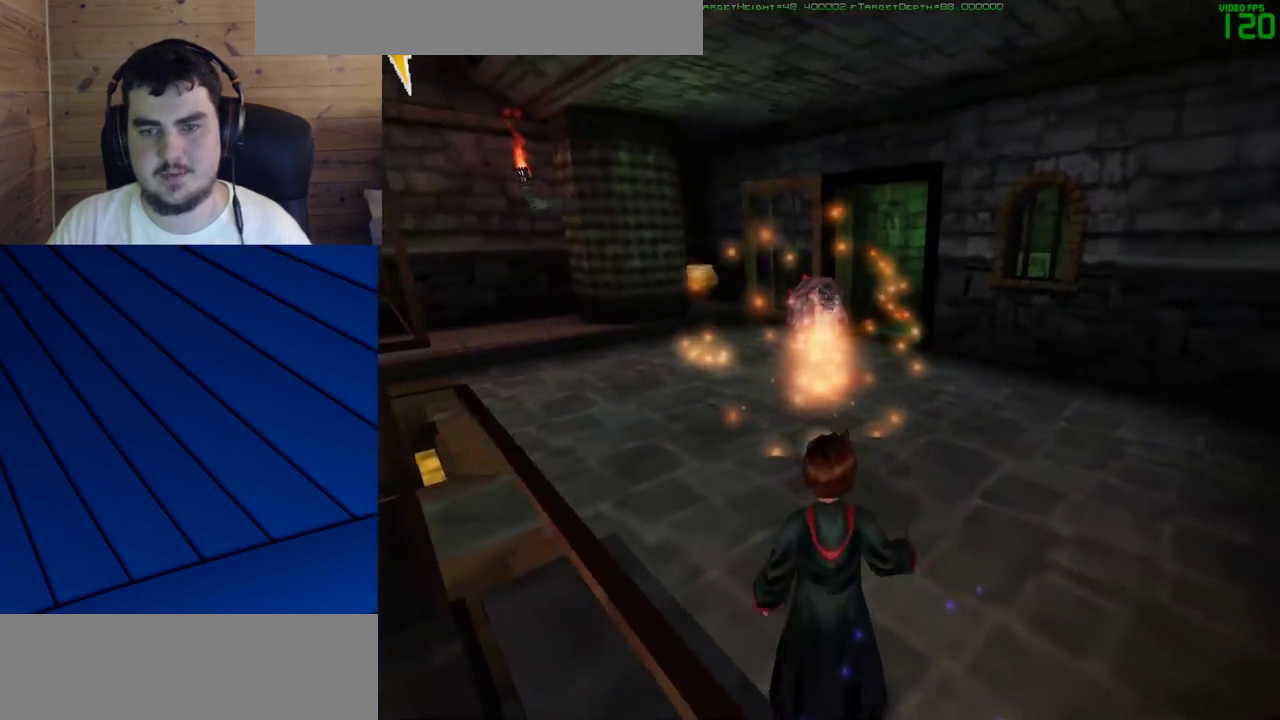
{"keys": ["a", "w"], "mouse": ["left"], "events": [[217, "mouse_left", "down"], [267, "mouse_left", "up"], [350, "mouse_left", "down"], [450, "mouse_left", "up"], [450, "w", "down"], [500, "mouse_left", "down"]]}
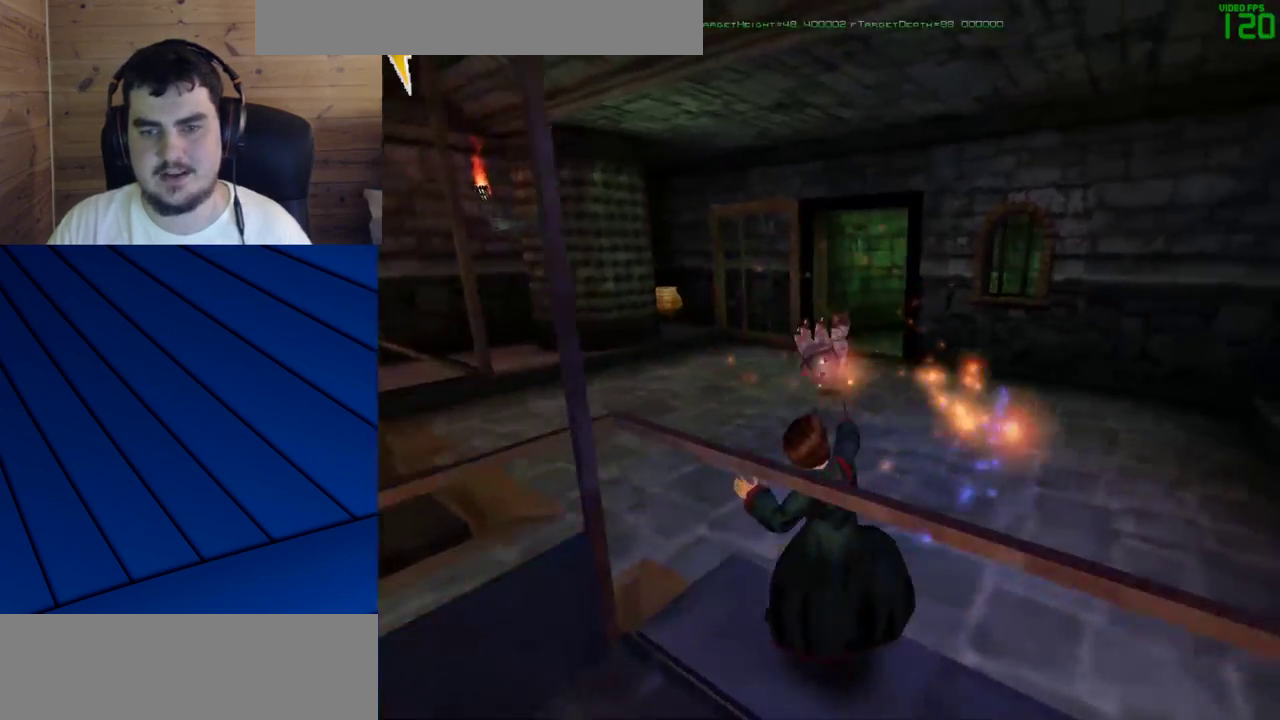
{"keys": ["a"], "mouse": [], "events": [[100, "a", "up"], [100, "mouse_left", "up"], [133, "w", "up"], [417, "a", "down"]]}
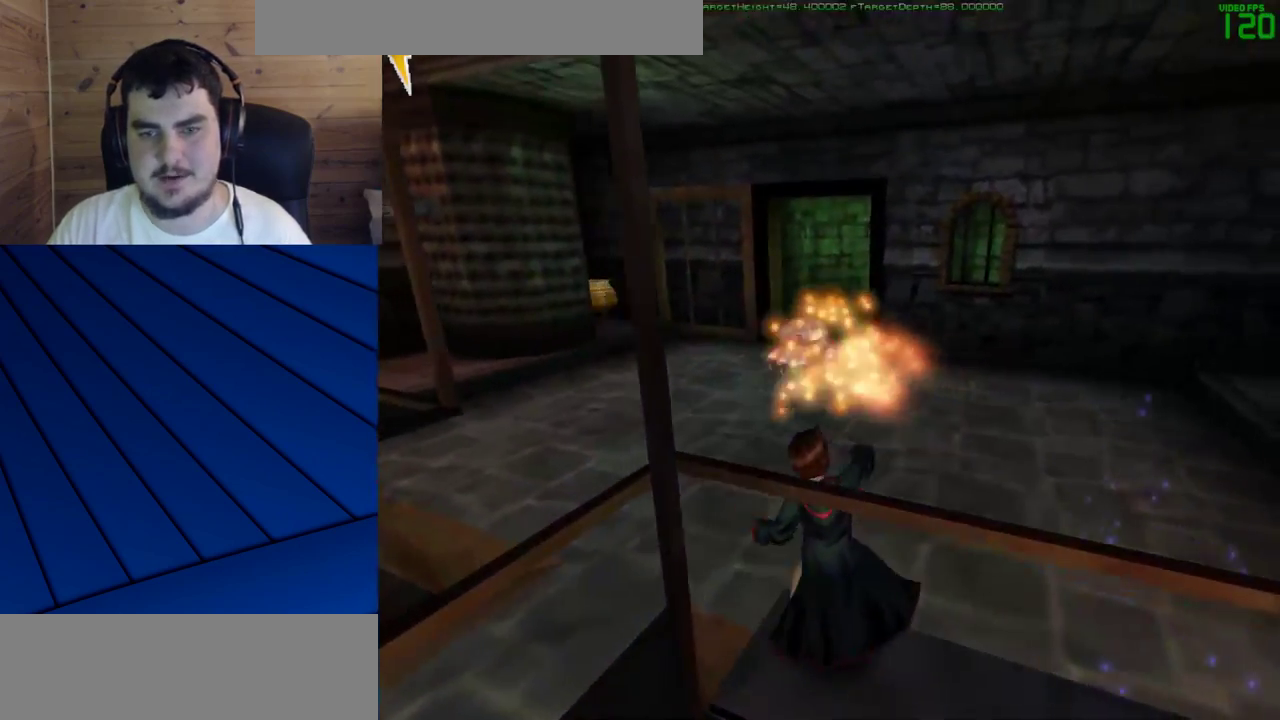
{"keys": ["a", "s"], "mouse": ["left"], "events": [[150, "mouse_left", "down"], [200, "mouse_left", "up"], [250, "s", "down"], [300, "mouse_left", "down"], [383, "mouse_left", "up"], [483, "mouse_left", "down"]]}
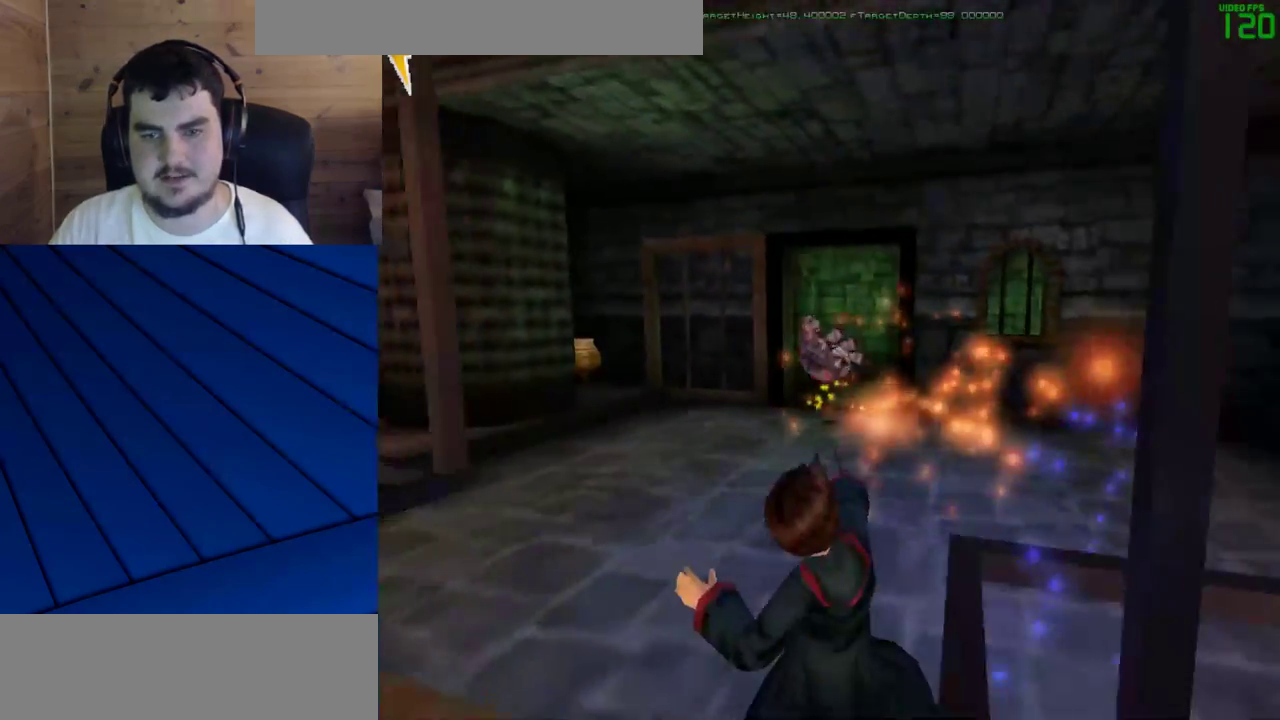
{"keys": ["s"], "mouse": [], "events": [[83, "a", "up"], [83, "mouse_left", "up"]]}
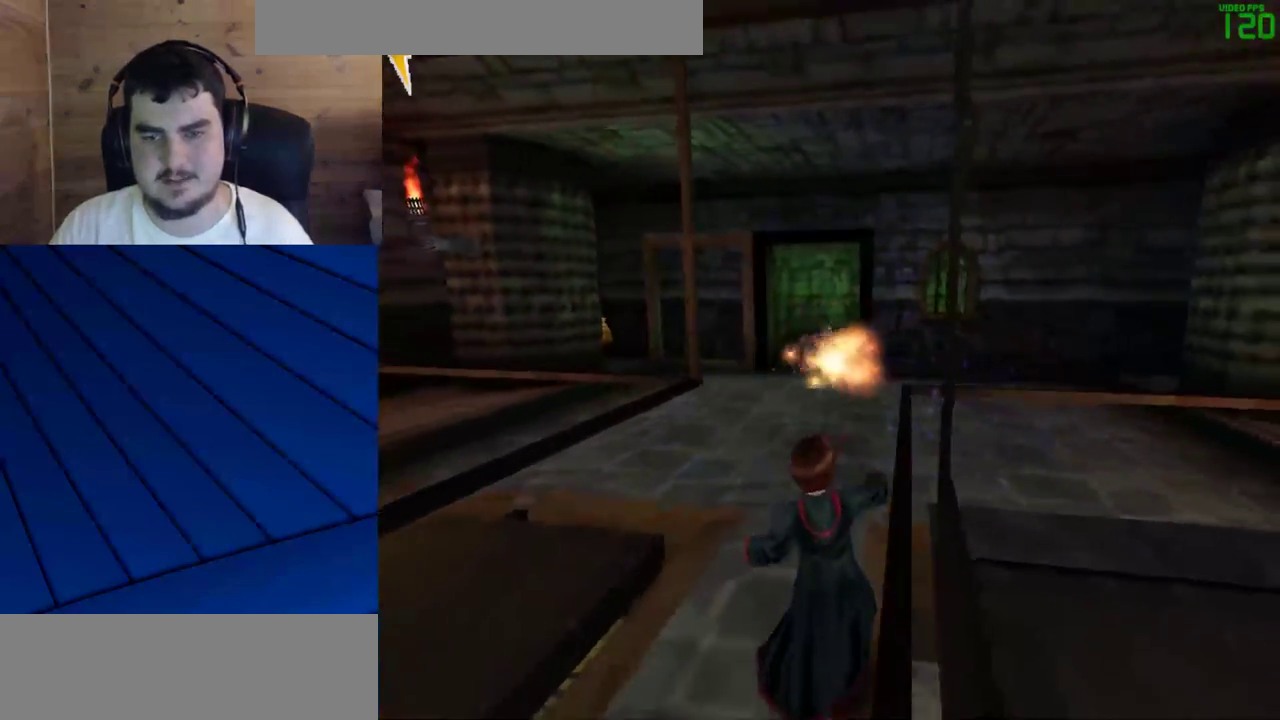
{"keys": ["a"], "mouse": [], "events": [[283, "a", "down"], [467, "s", "up"]]}
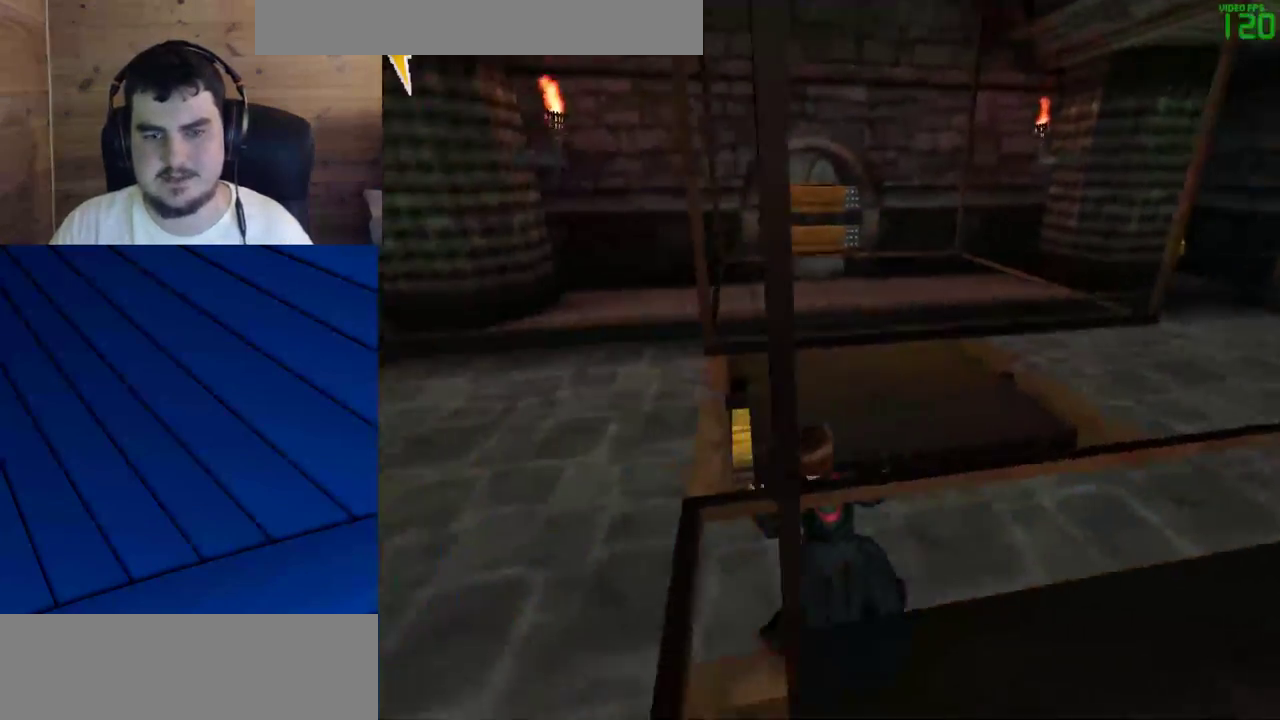
{"keys": [], "mouse": [], "events": [[250, "a", "up"]]}
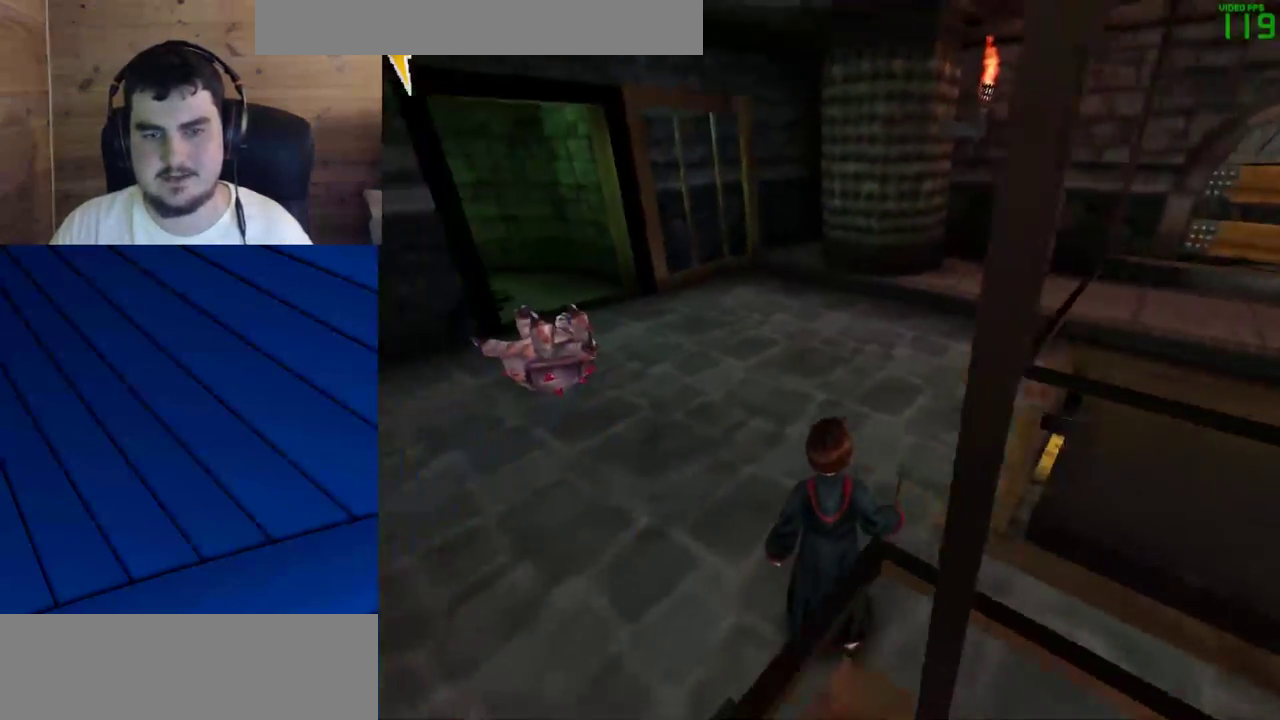
{"keys": [], "mouse": [], "events": [[117, "a", "down"], [350, "a", "up"]]}
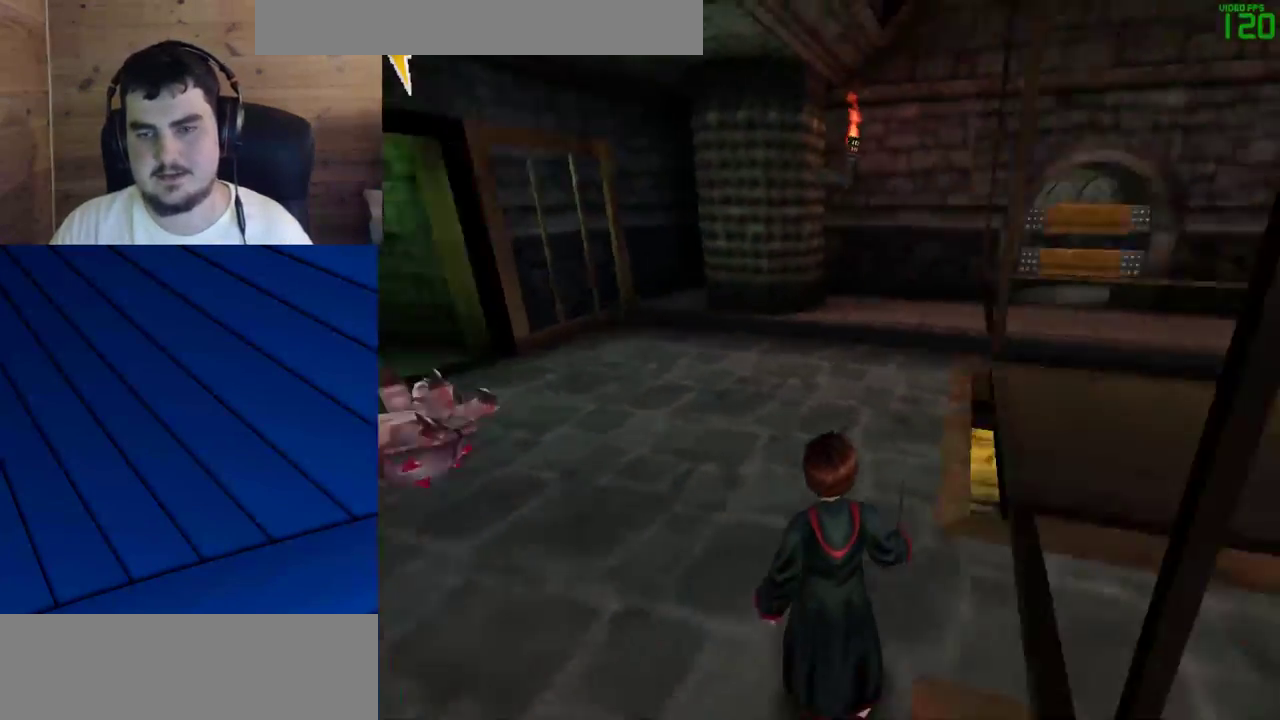
{"keys": [], "mouse": [], "events": []}
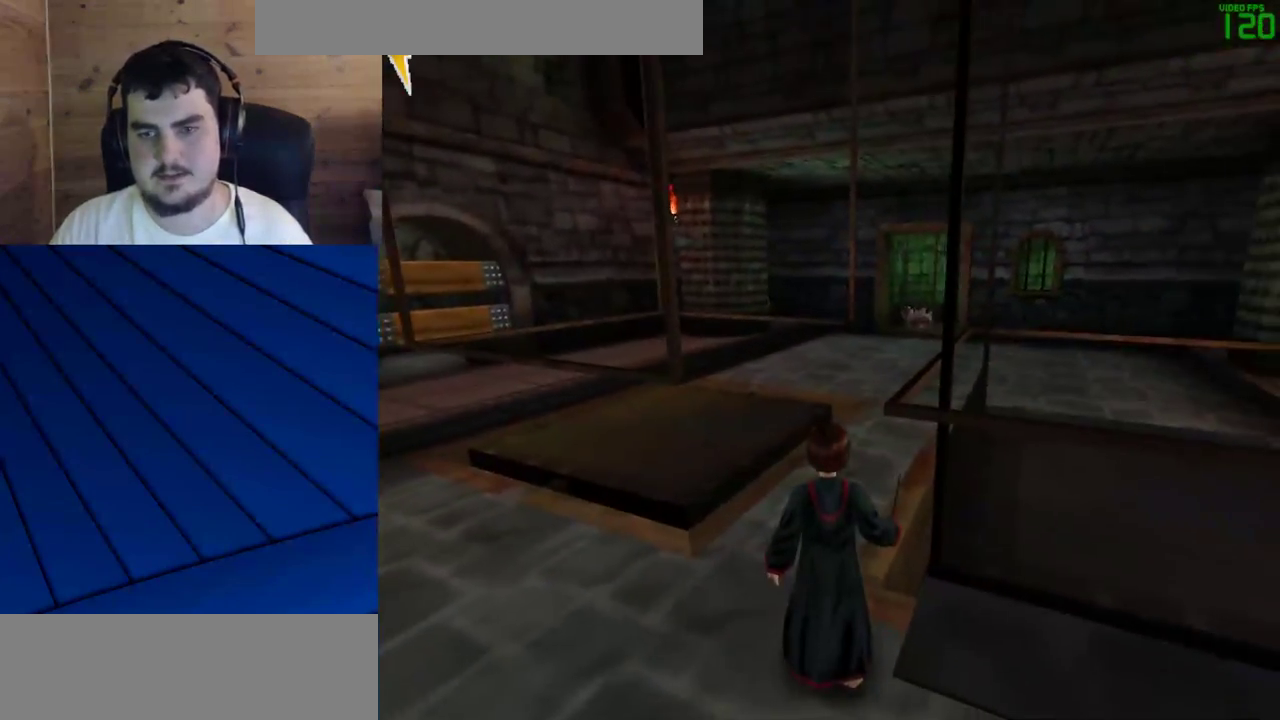
{"keys": [], "mouse": [], "events": []}
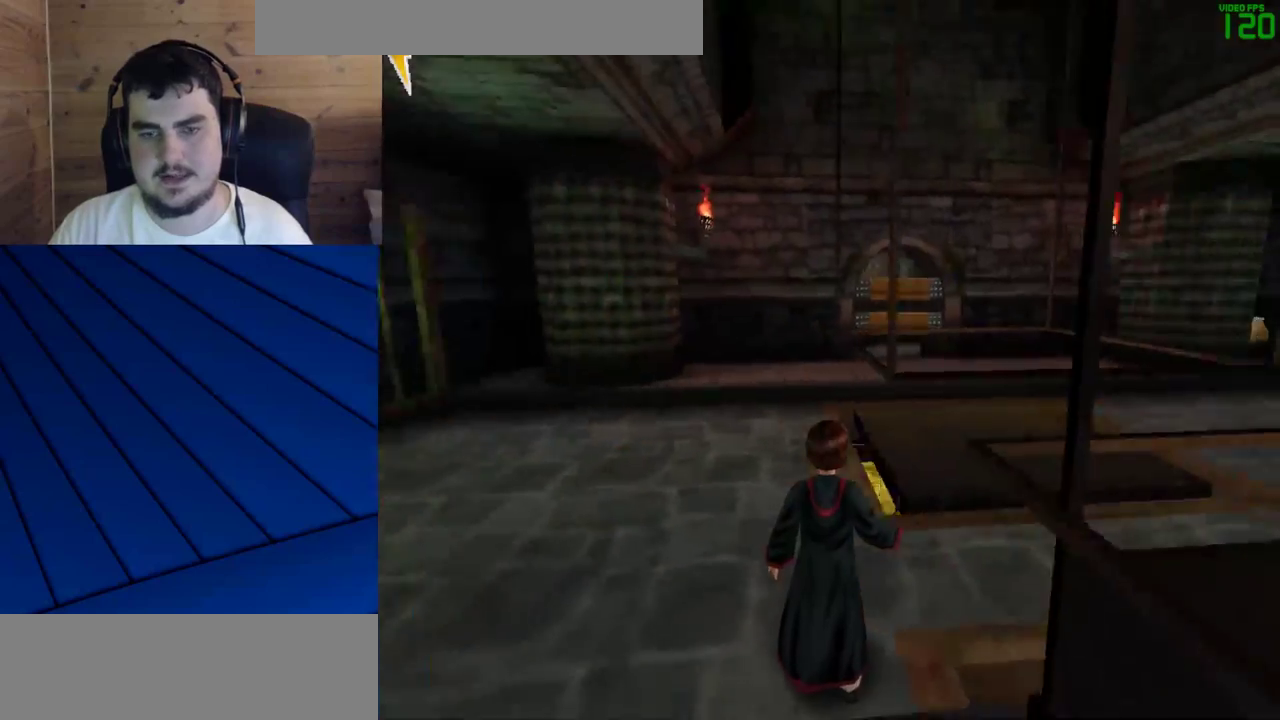
{"keys": ["a"], "mouse": [], "events": [[400, "a", "down"]]}
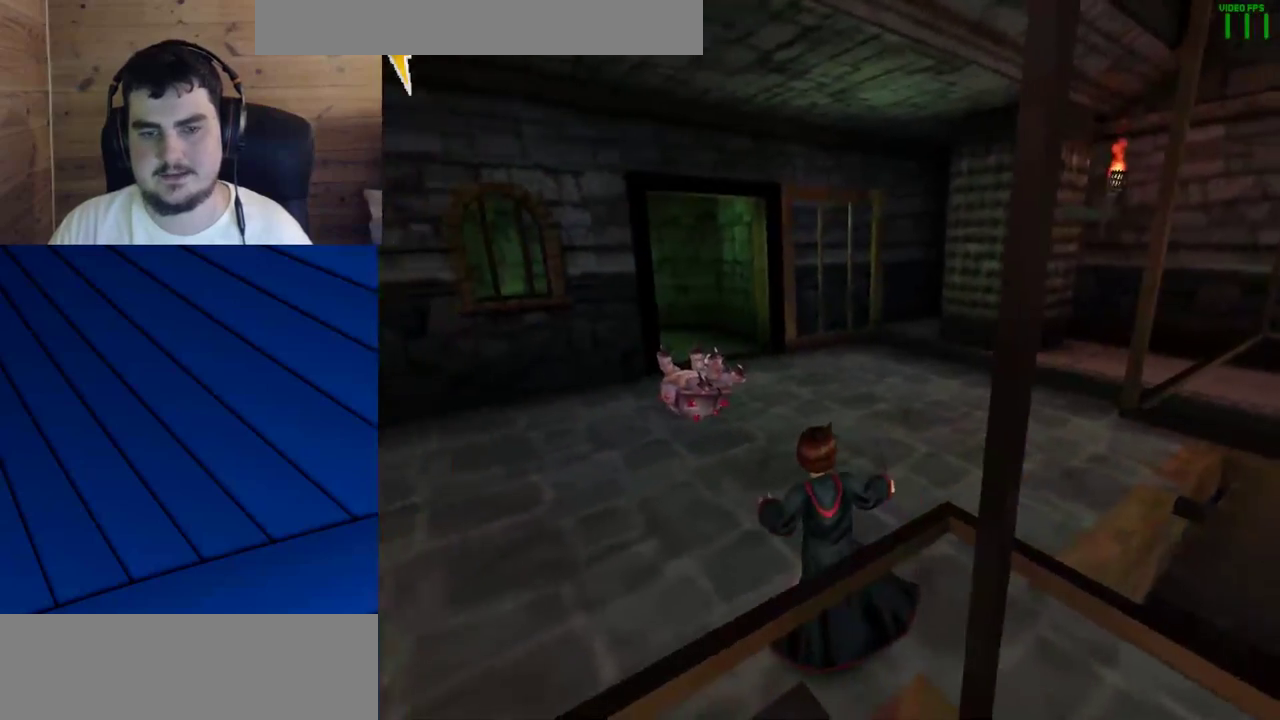
{"keys": [], "mouse": [], "events": [[133, "a", "up"]]}
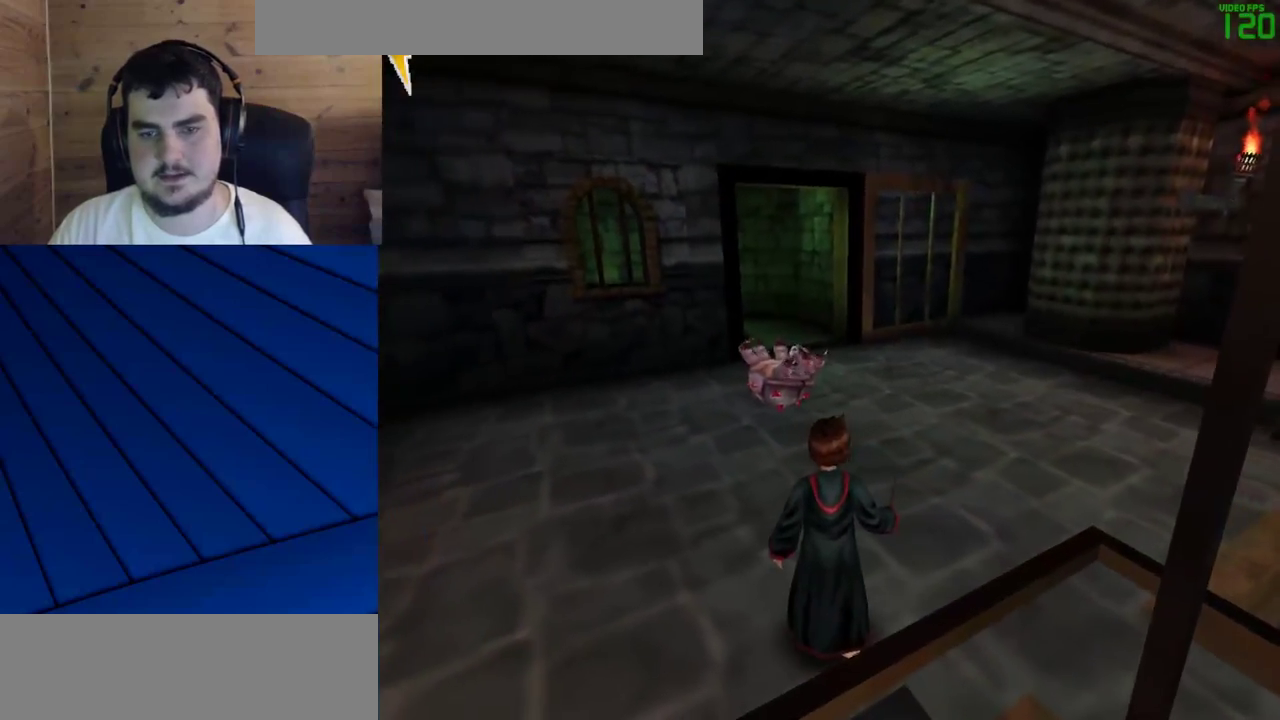
{"keys": [], "mouse": [], "events": [[100, "mouse_left", "down"], [150, "a", "down"], [200, "mouse_left", "up"], [483, "a", "up"]]}
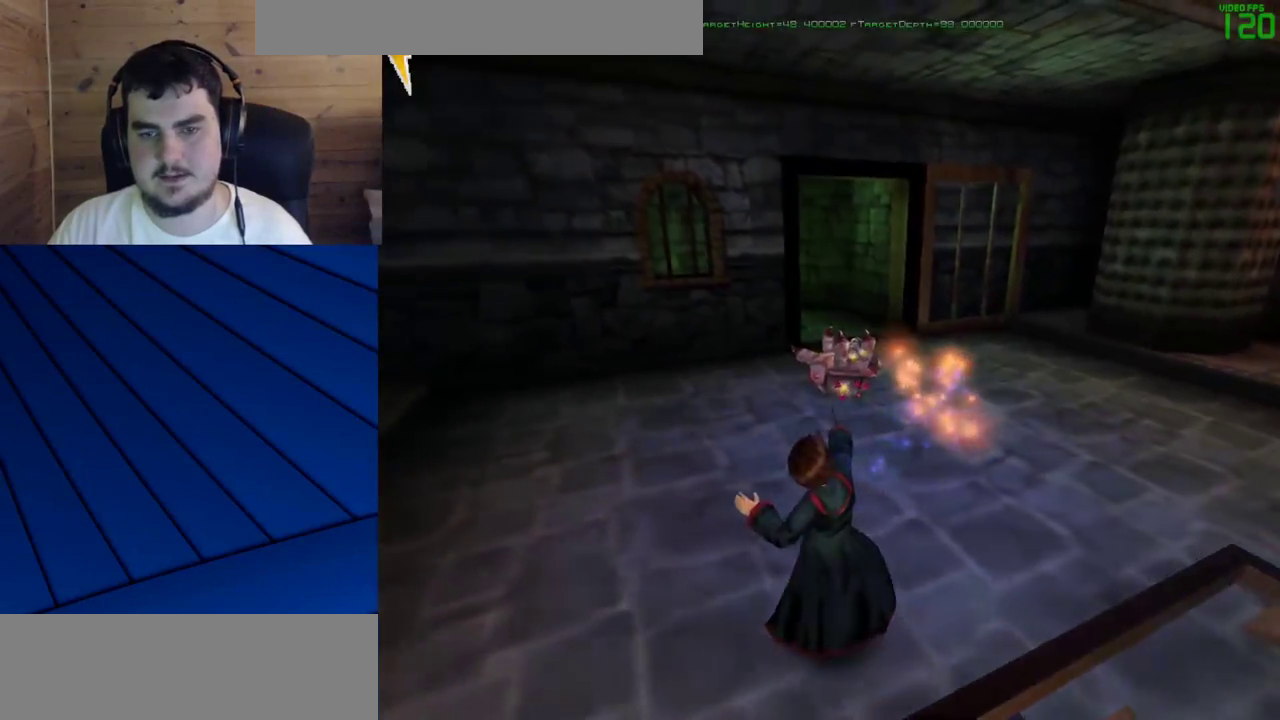
{"keys": [], "mouse": [], "events": [[350, "a", "down"], [500, "a", "up"]]}
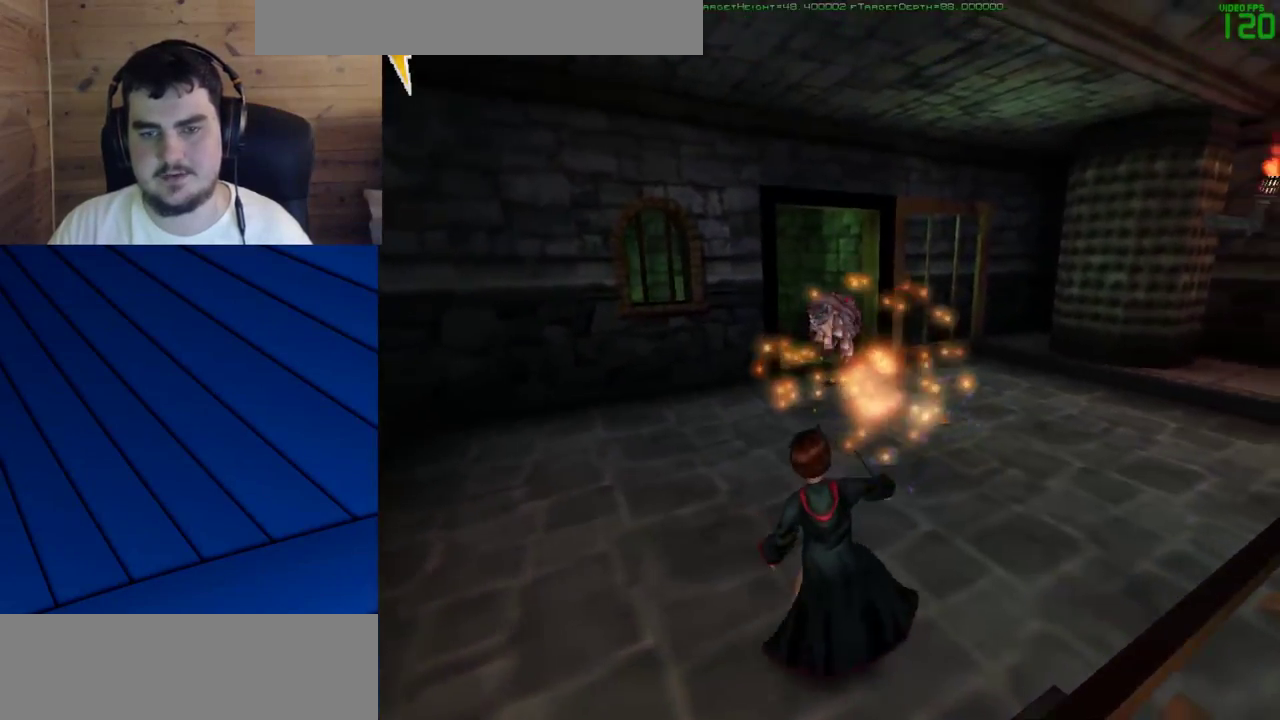
{"keys": ["s"], "mouse": [], "events": [[233, "mouse_left", "down"], [283, "s", "down"], [333, "mouse_left", "up"], [417, "mouse_left", "down"], [467, "mouse_left", "up"]]}
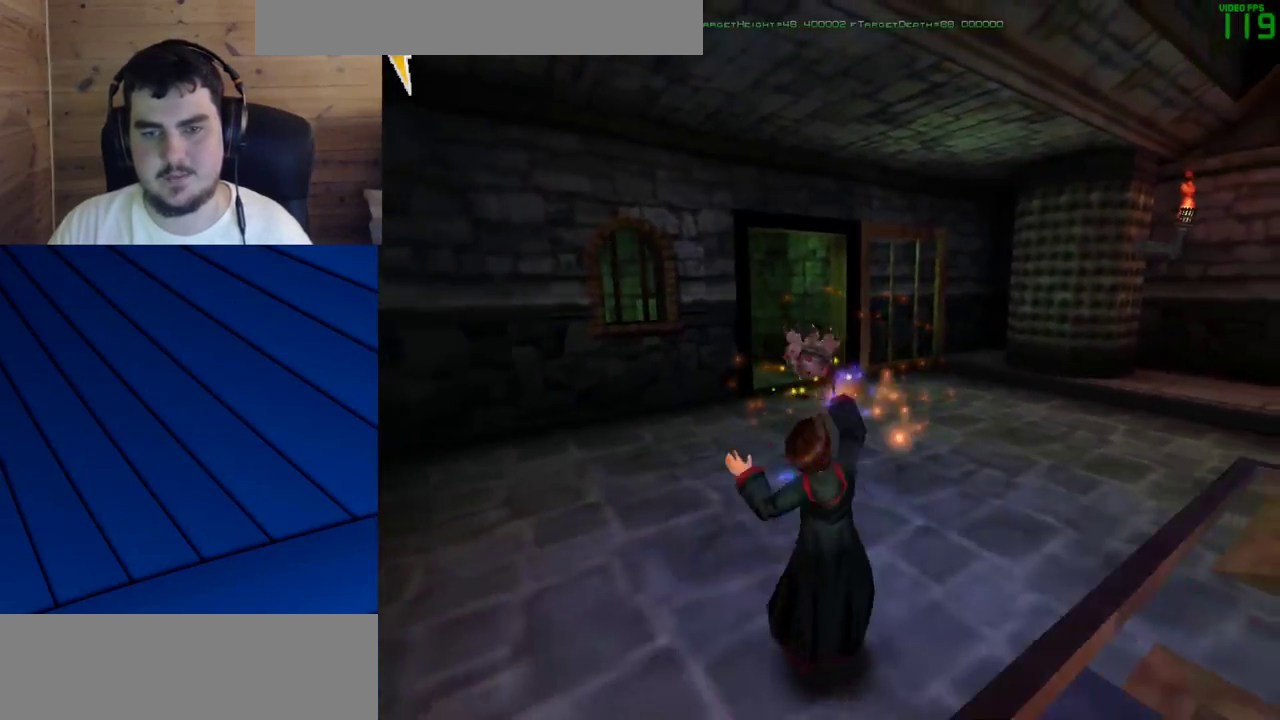
{"keys": ["a", "shift", "w"], "mouse": [], "events": [[67, "a", "down"], [350, "s", "up"], [433, "shift", "down"], [483, "w", "down"]]}
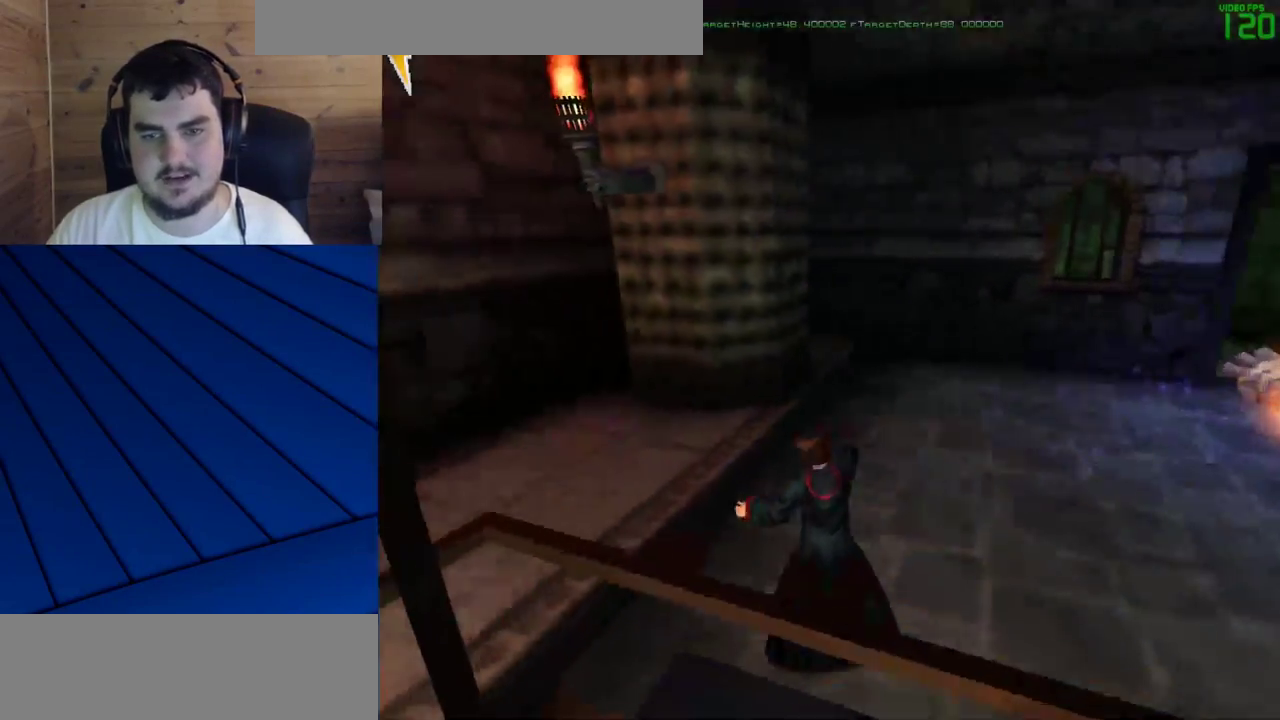
{"keys": ["a", "shift", "w"], "mouse": [], "events": []}
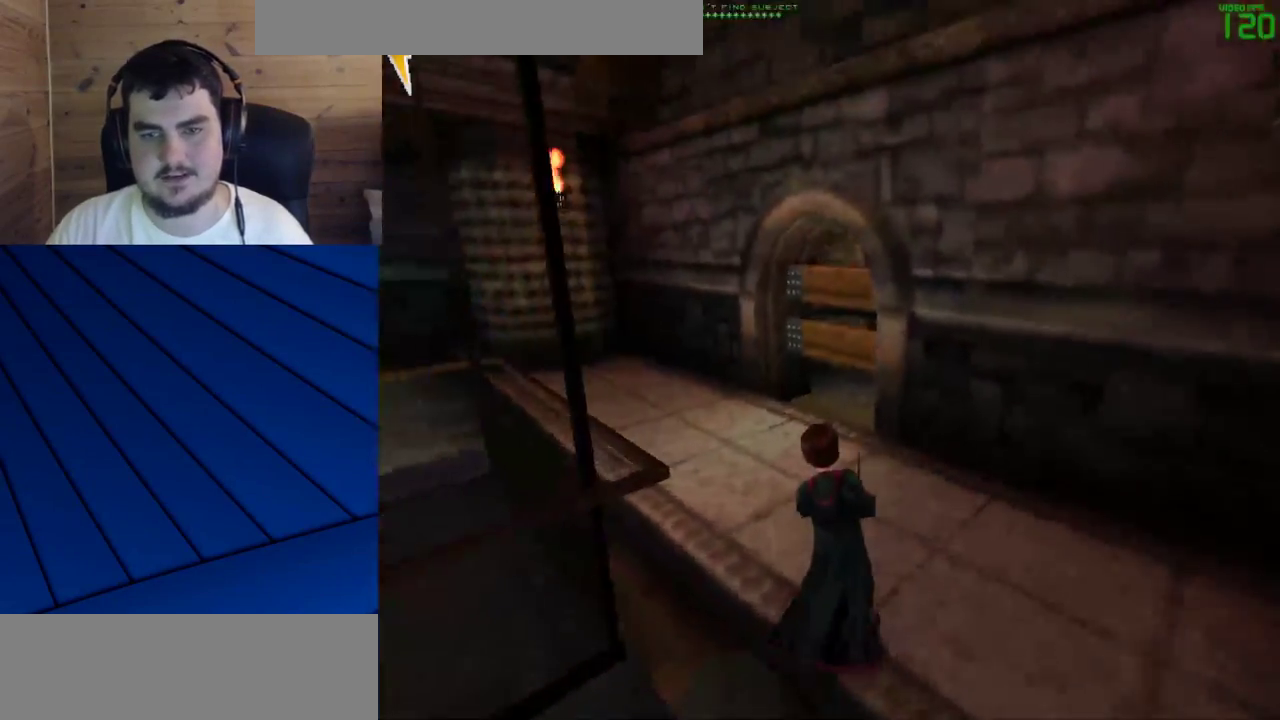
{"keys": ["shift", "w"], "mouse": [], "events": [[100, "a", "up"]]}
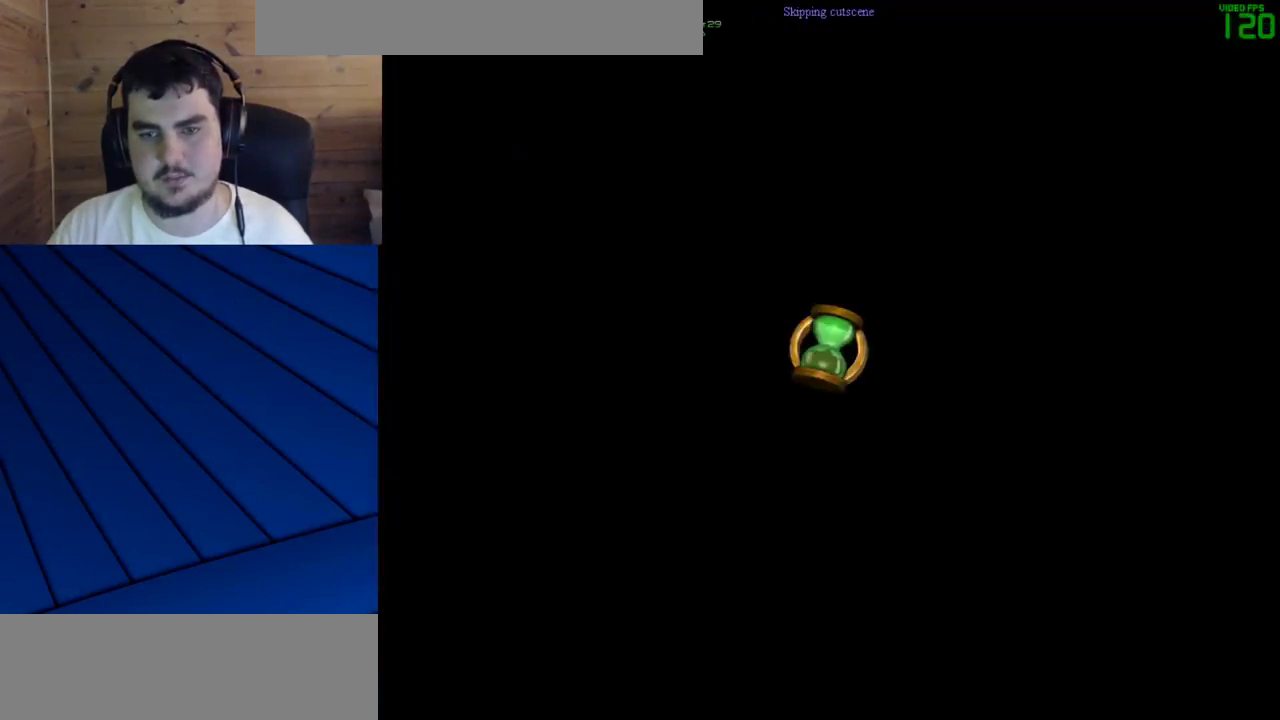
{"keys": ["shift", "w"], "mouse": [], "events": []}
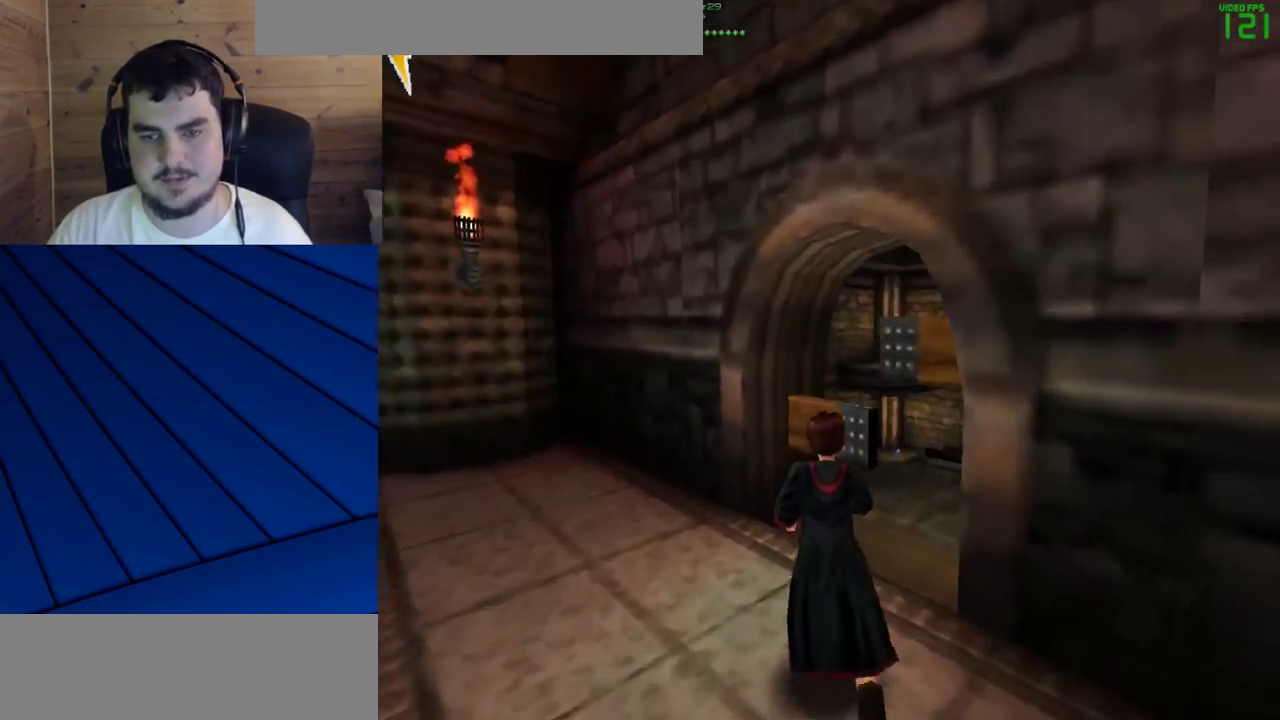
{"keys": ["d", "f", "shift", "w"], "mouse": [], "events": [[33, "d", "down"], [33, "f", "down"], [217, "d", "up"], [217, "f", "up"], [400, "d", "down"], [400, "f", "down"]]}
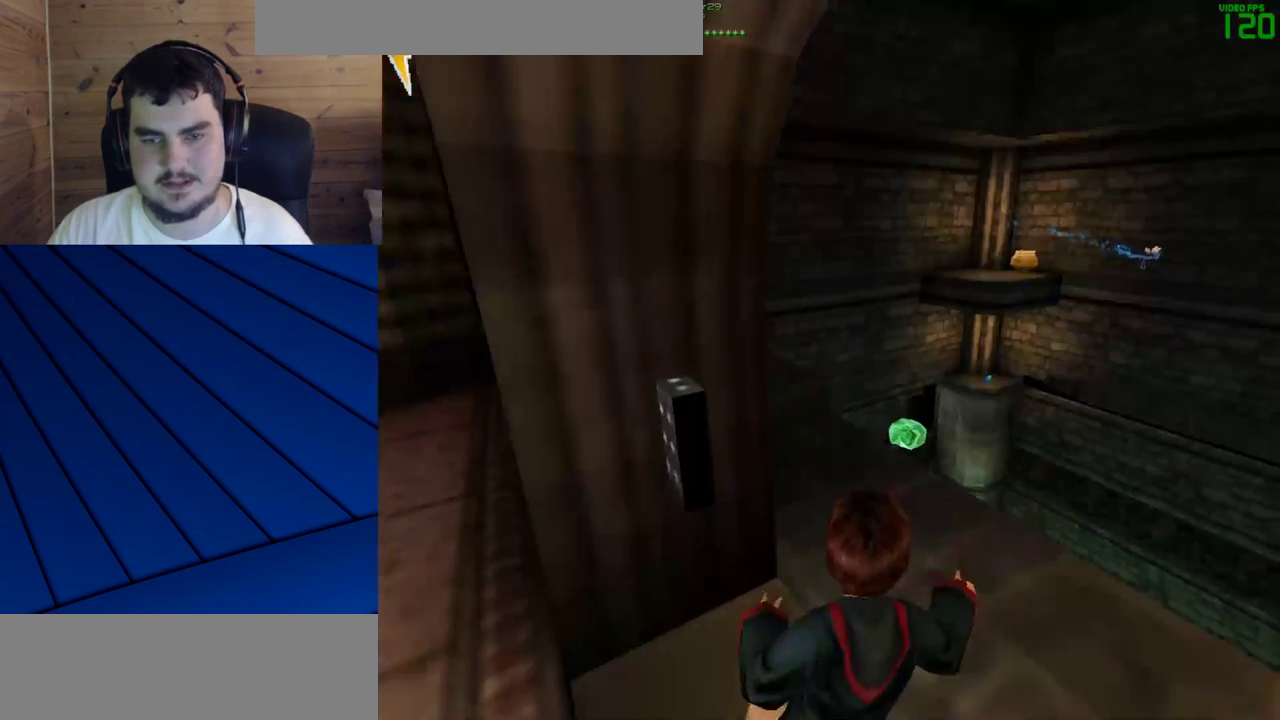
{"keys": [], "mouse": [], "events": [[283, "d", "up"], [283, "f", "up"], [283, "shift", "up"], [333, "w", "up"]]}
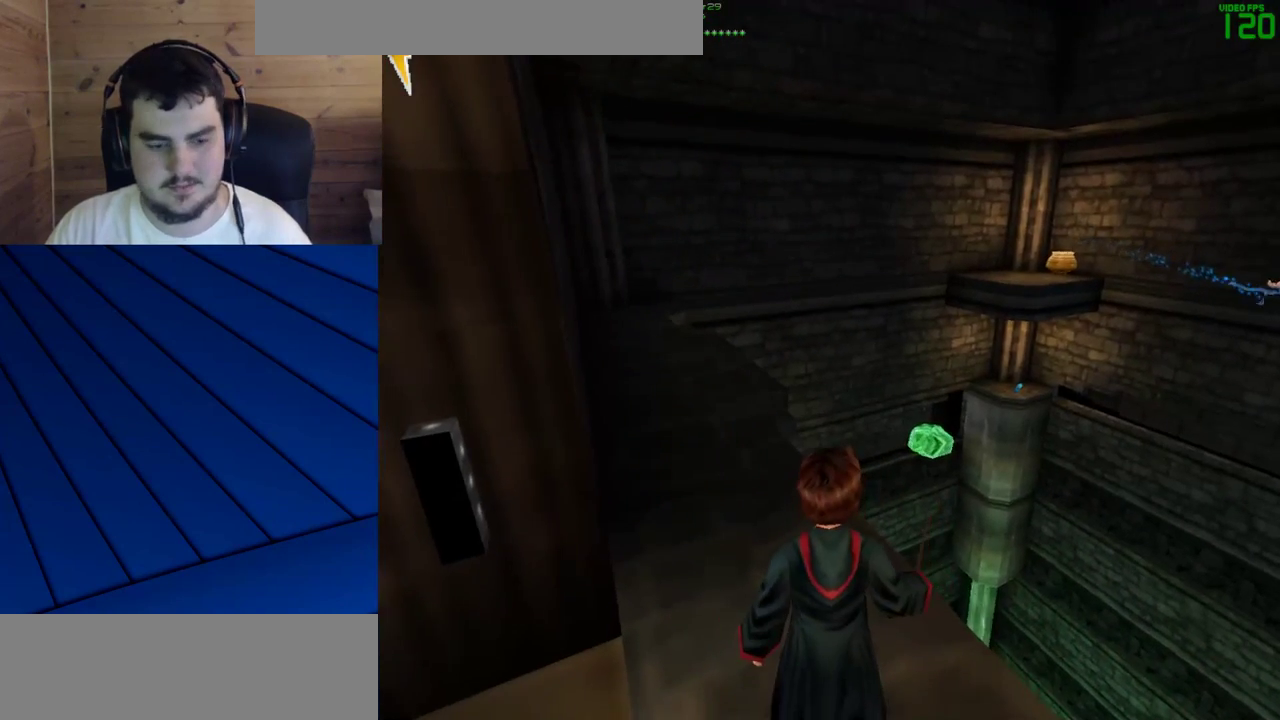
{"keys": [], "mouse": [], "events": []}
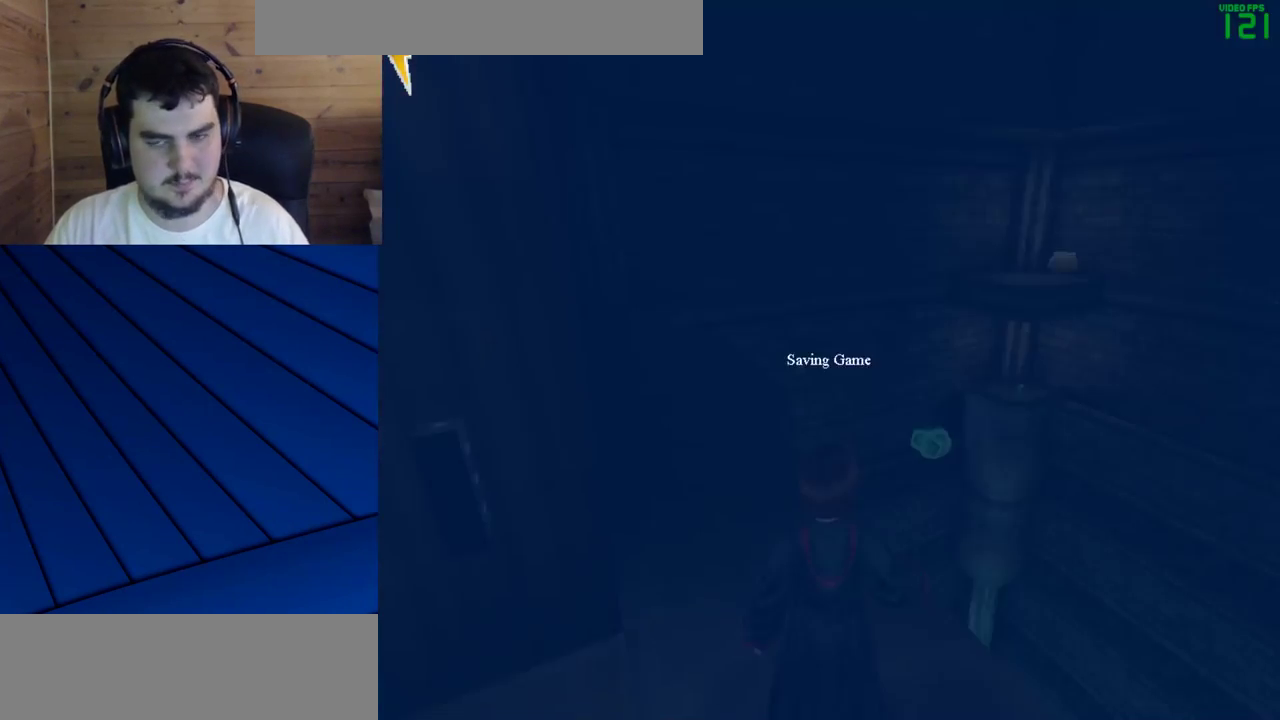
{"keys": [], "mouse": [], "events": []}
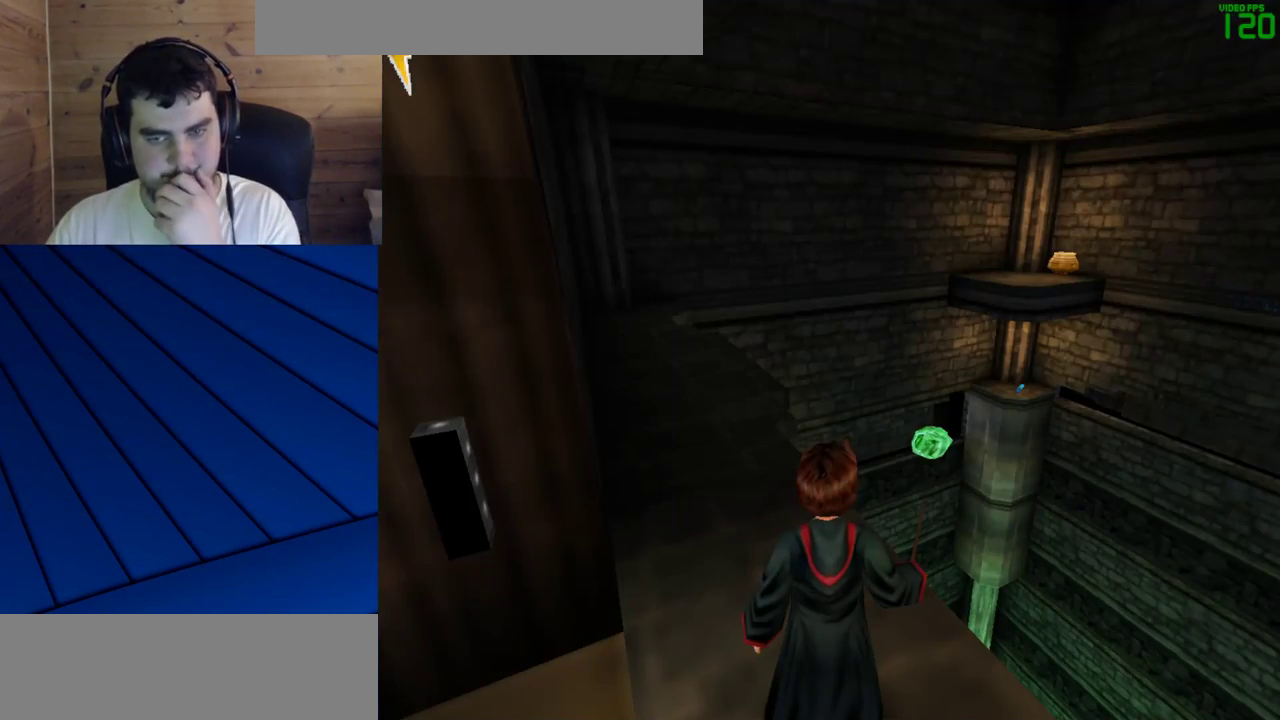
{"keys": [], "mouse": [], "events": []}
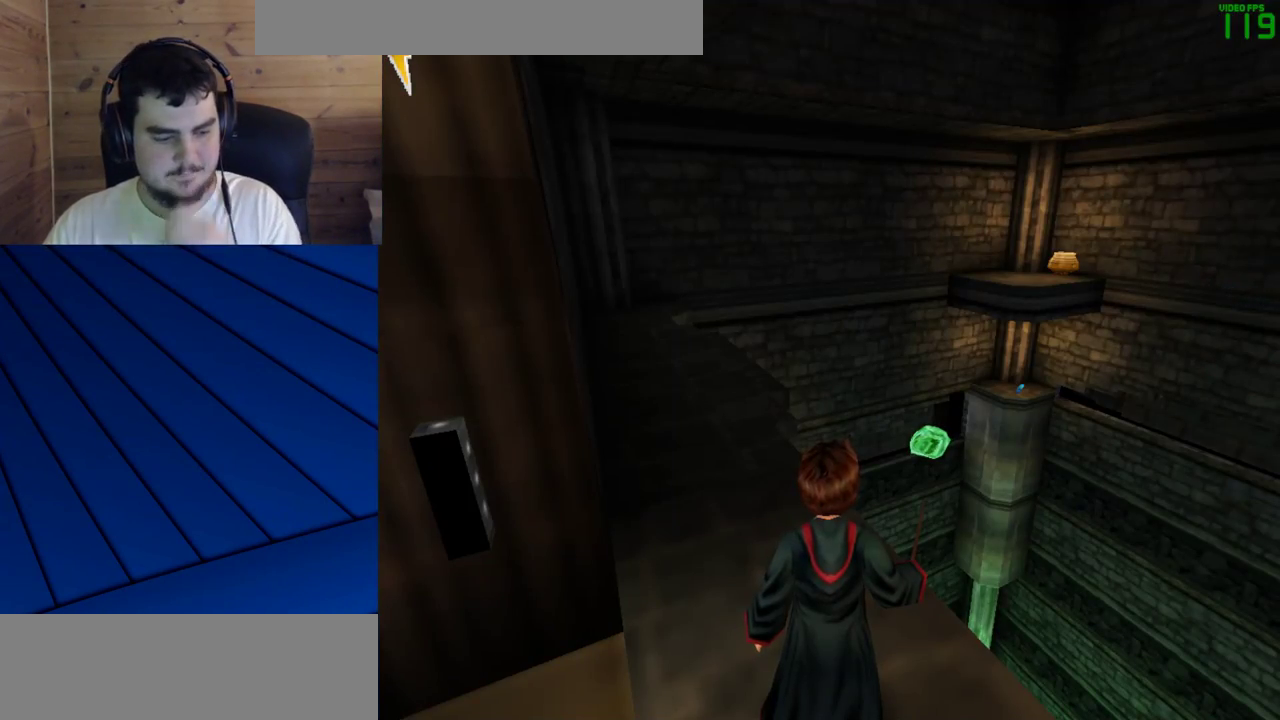
{"keys": ["d"], "mouse": [], "events": [[433, "d", "down"]]}
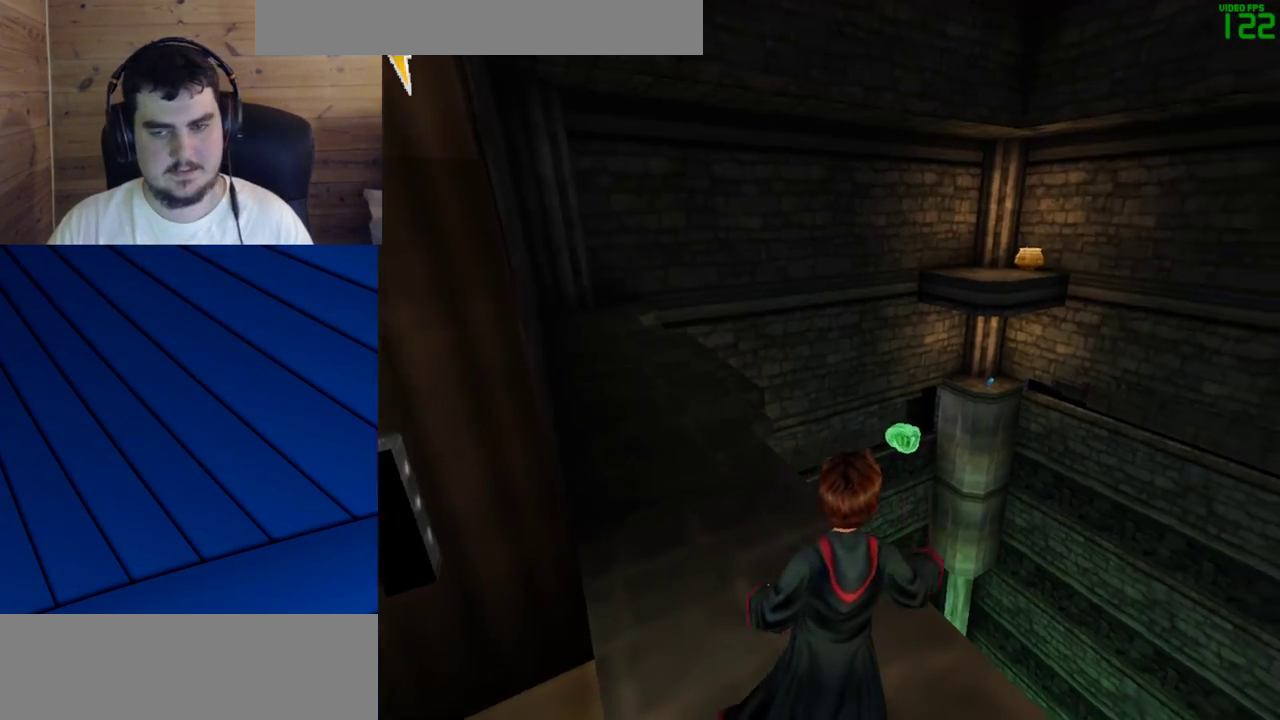
{"keys": ["w"], "mouse": [], "events": [[33, "w", "down"], [167, "d", "up"], [267, "w", "up"], [500, "w", "down"]]}
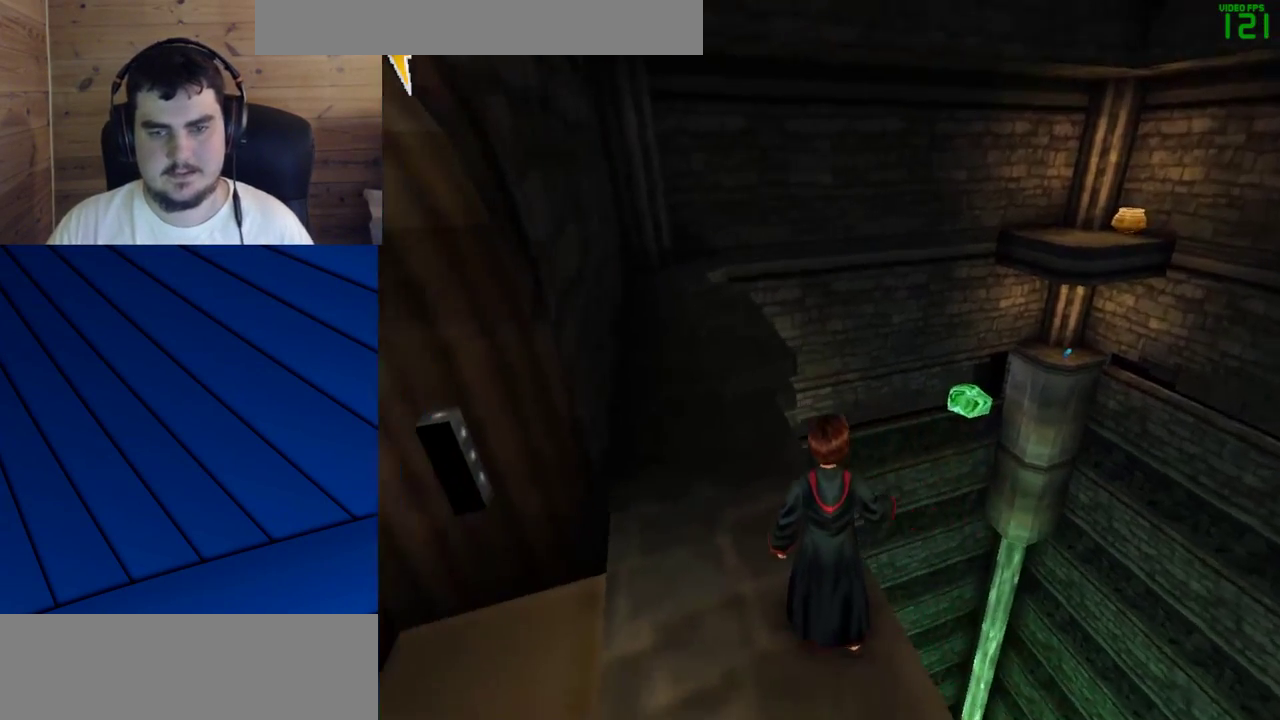
{"keys": [], "mouse": [], "events": [[283, "w", "up"], [367, "d", "down"], [467, "d", "up"]]}
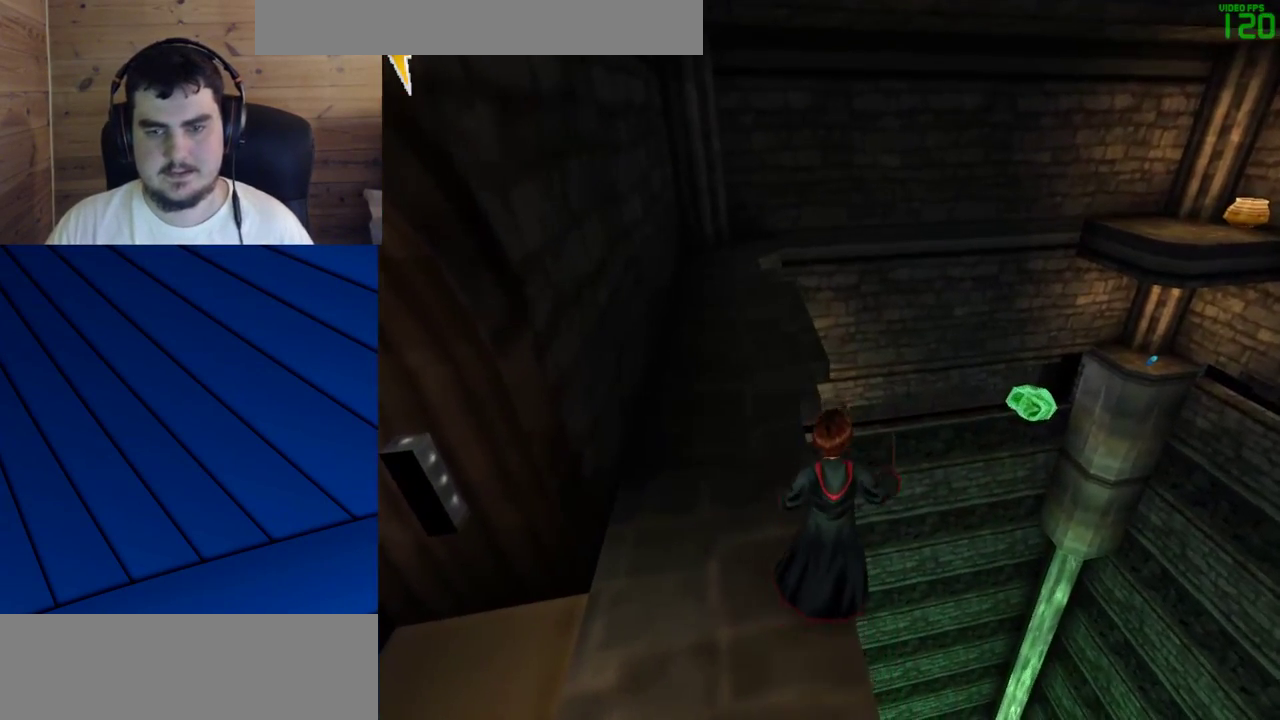
{"keys": [], "mouse": [], "events": []}
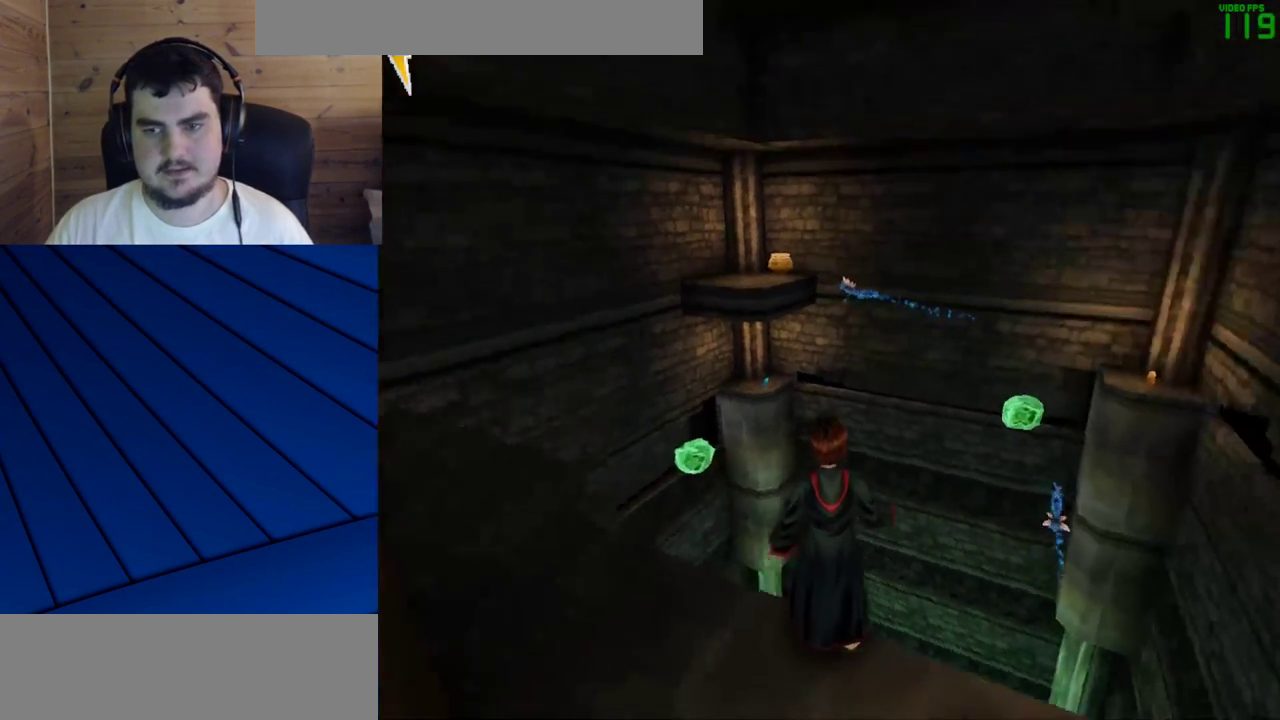
{"keys": [], "mouse": [], "events": []}
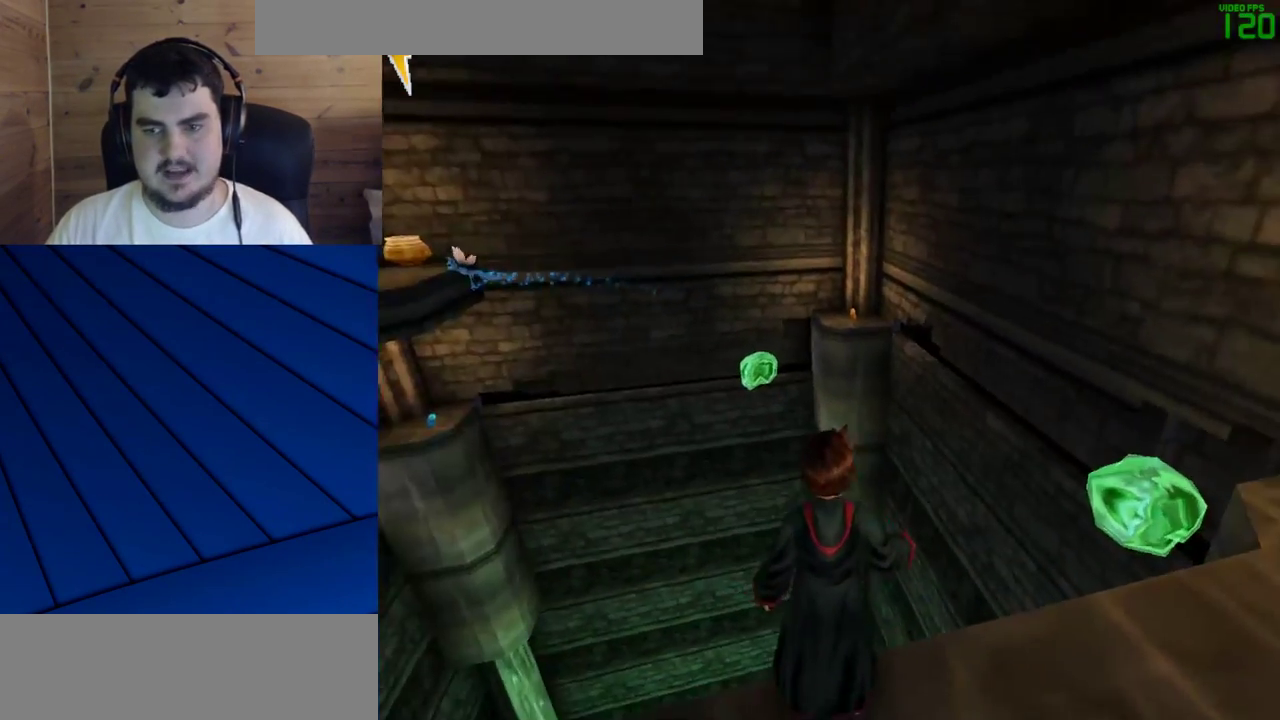
{"keys": [], "mouse": ["left"], "events": [[367, "mouse_left", "down"]]}
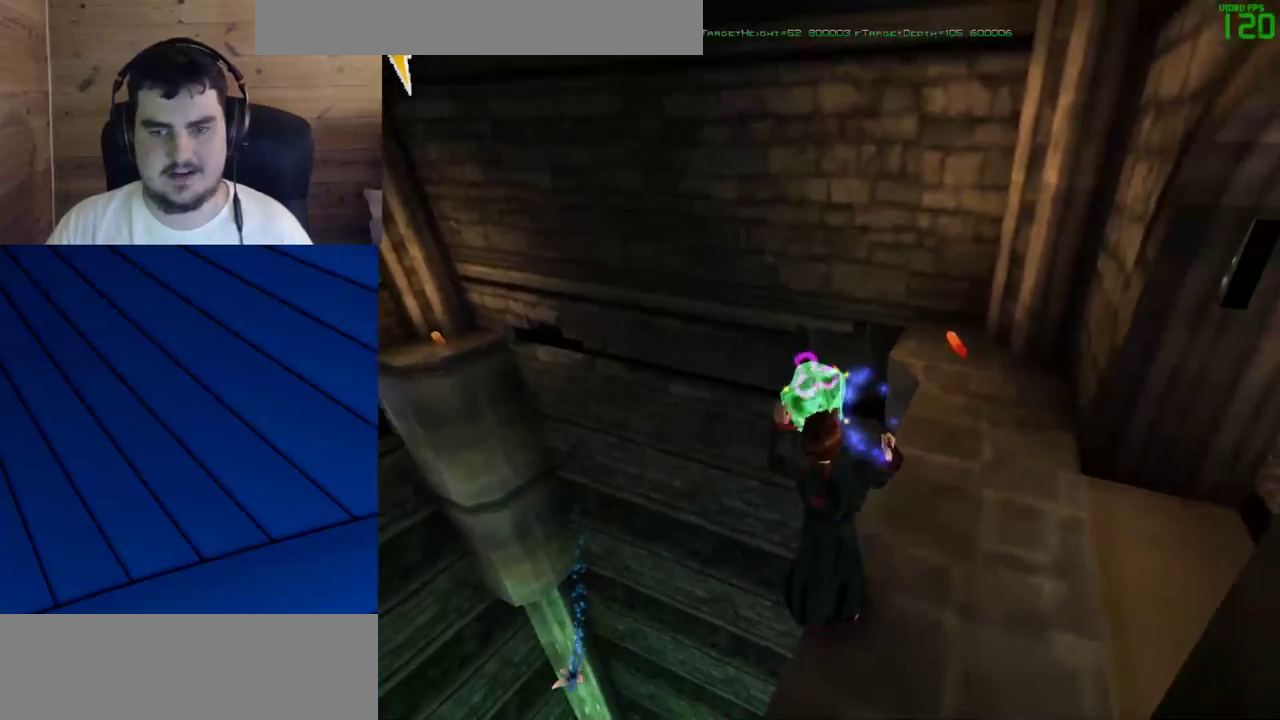
{"keys": [], "mouse": [], "events": [[433, "mouse_left", "up"]]}